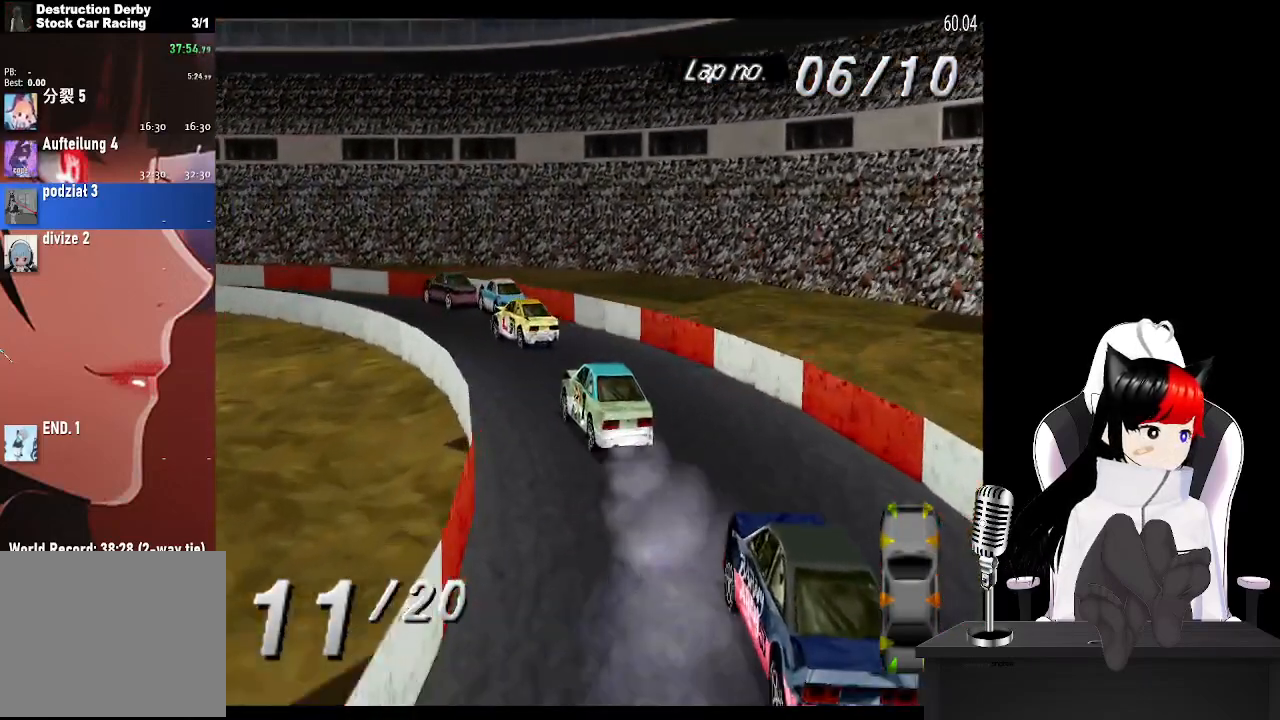
Gameplay with a controller (PlayStation layout); each line is a JSON object with the inputs held at the frame after it. "events" lists button and stick changes between this image and that frame as [ms after this image, input, new state], when the widget could be followed in between. Not read: R3 right_stick.
{"buttons": ["CROSS"], "left_stick": "center", "events": [[17, "CROSS", "up"], [133, "CROSS", "down"], [483, "DPAD_LEFT", "up"]]}
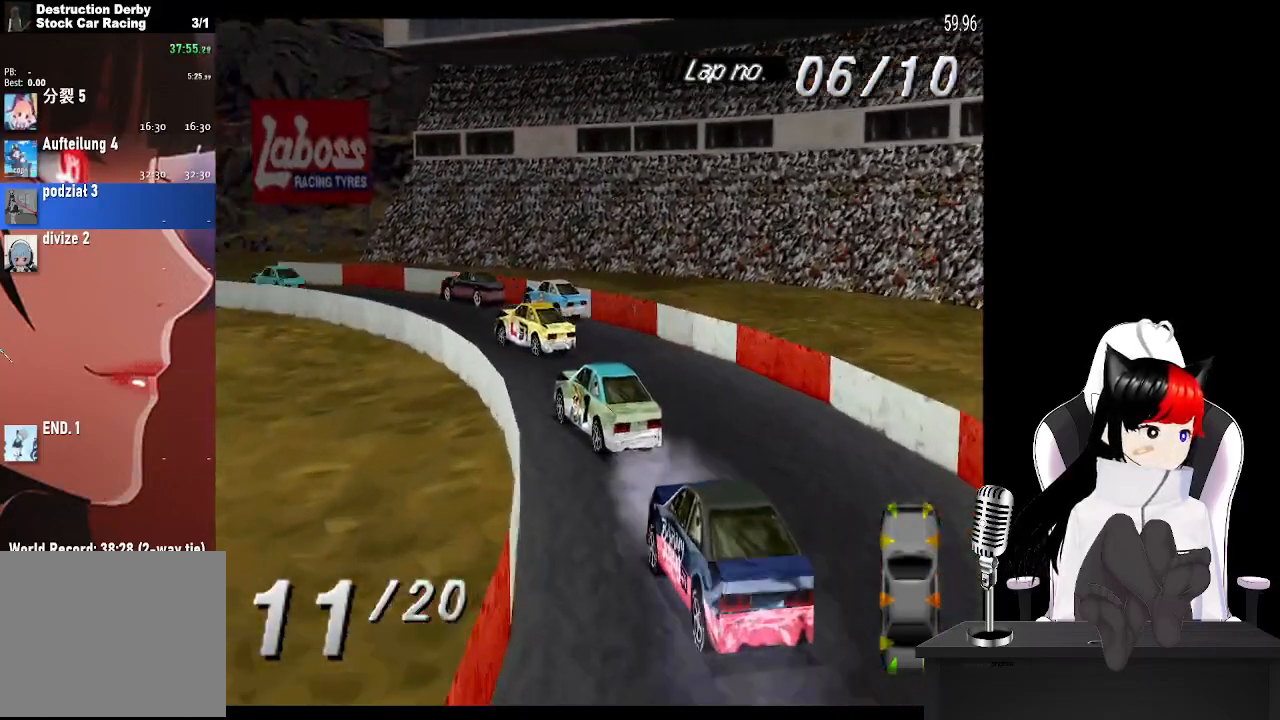
{"buttons": ["DPAD_LEFT"], "left_stick": "center", "events": [[183, "DPAD_LEFT", "down"], [433, "CROSS", "up"]]}
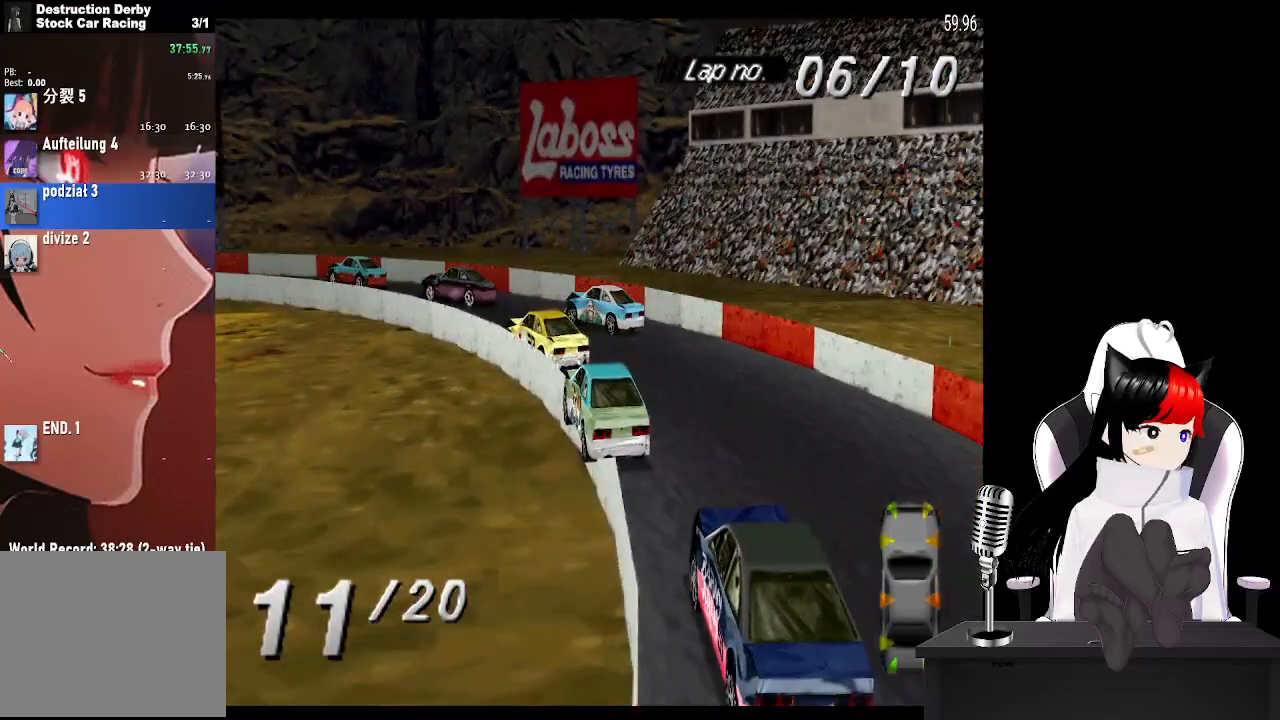
{"buttons": ["CROSS", "DPAD_LEFT"], "left_stick": "center", "events": [[150, "CROSS", "down"]]}
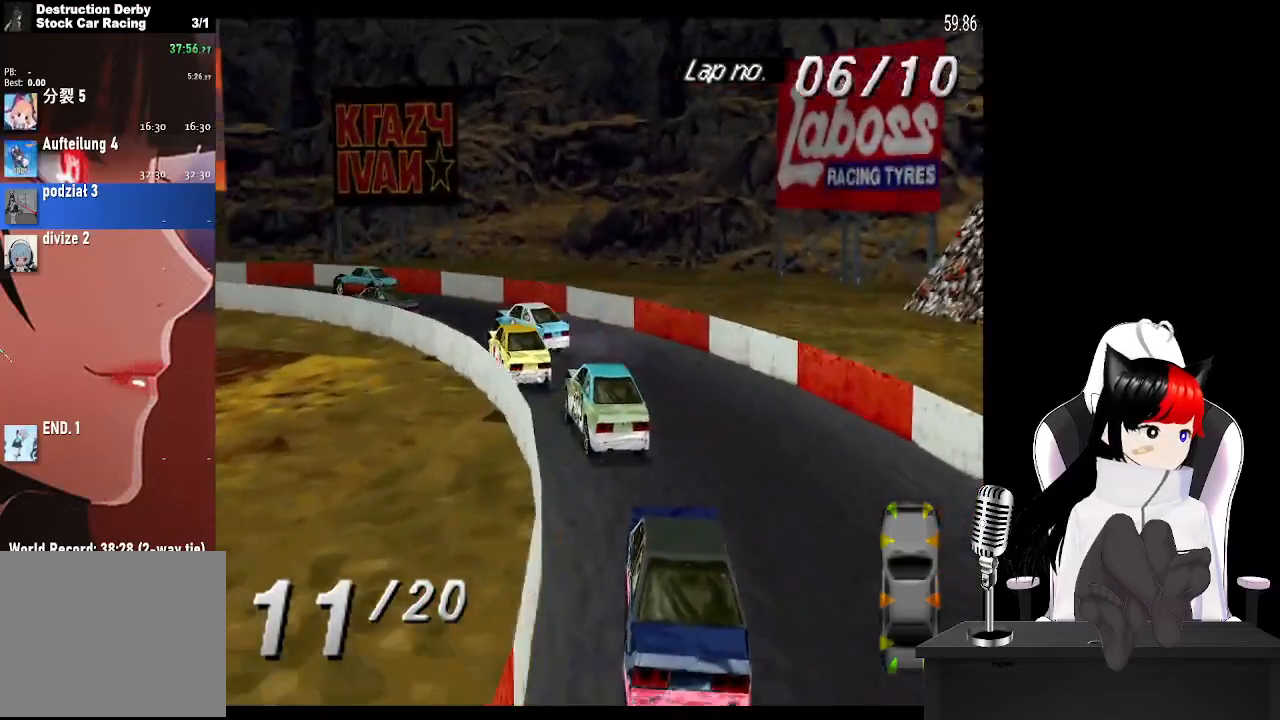
{"buttons": ["CROSS", "DPAD_LEFT"], "left_stick": "center", "events": [[150, "DPAD_LEFT", "up"], [267, "DPAD_LEFT", "down"]]}
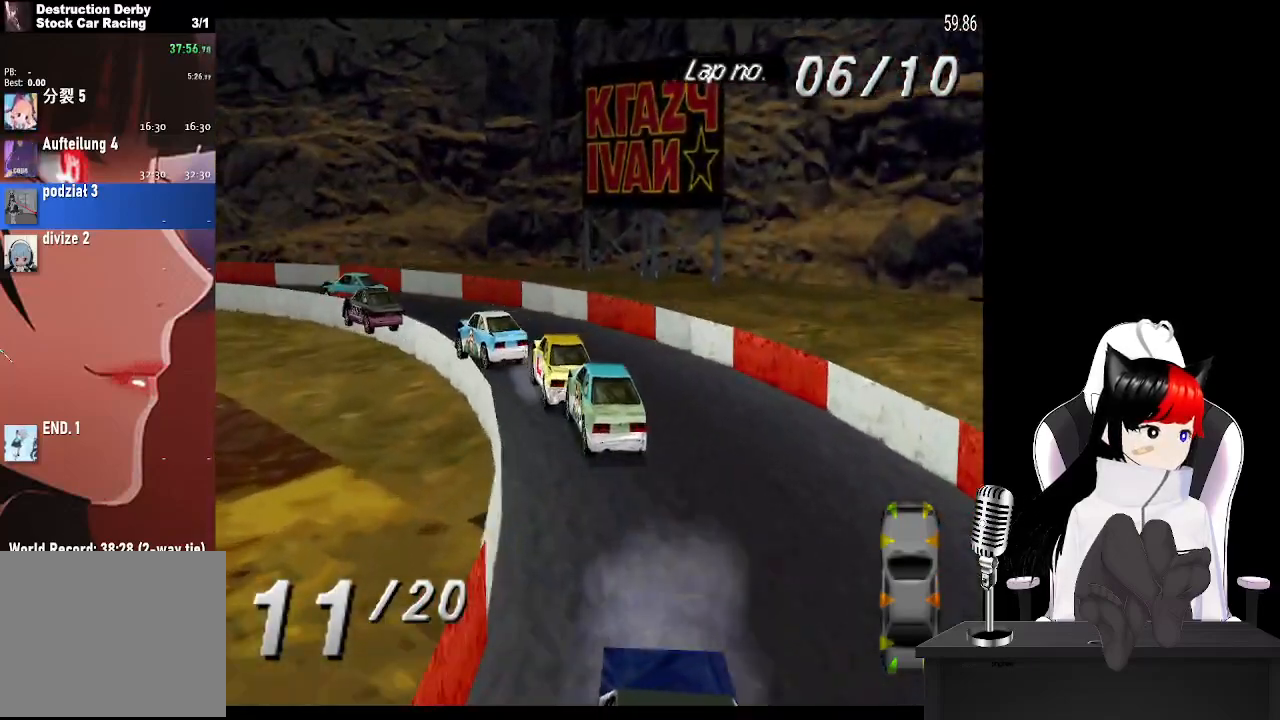
{"buttons": ["CROSS", "DPAD_LEFT"], "left_stick": "center", "events": [[83, "DPAD_LEFT", "up"], [217, "DPAD_LEFT", "down"]]}
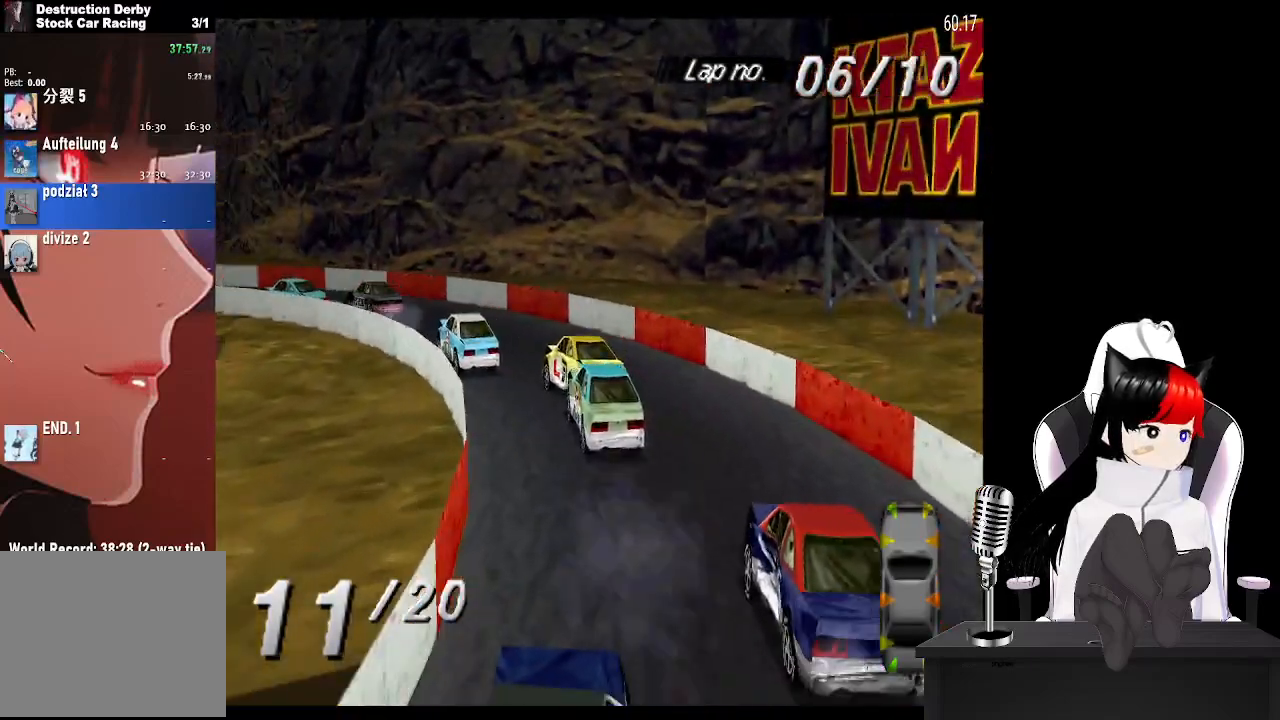
{"buttons": ["CROSS", "DPAD_LEFT"], "left_stick": "center", "events": [[200, "DPAD_LEFT", "up"], [400, "DPAD_LEFT", "down"]]}
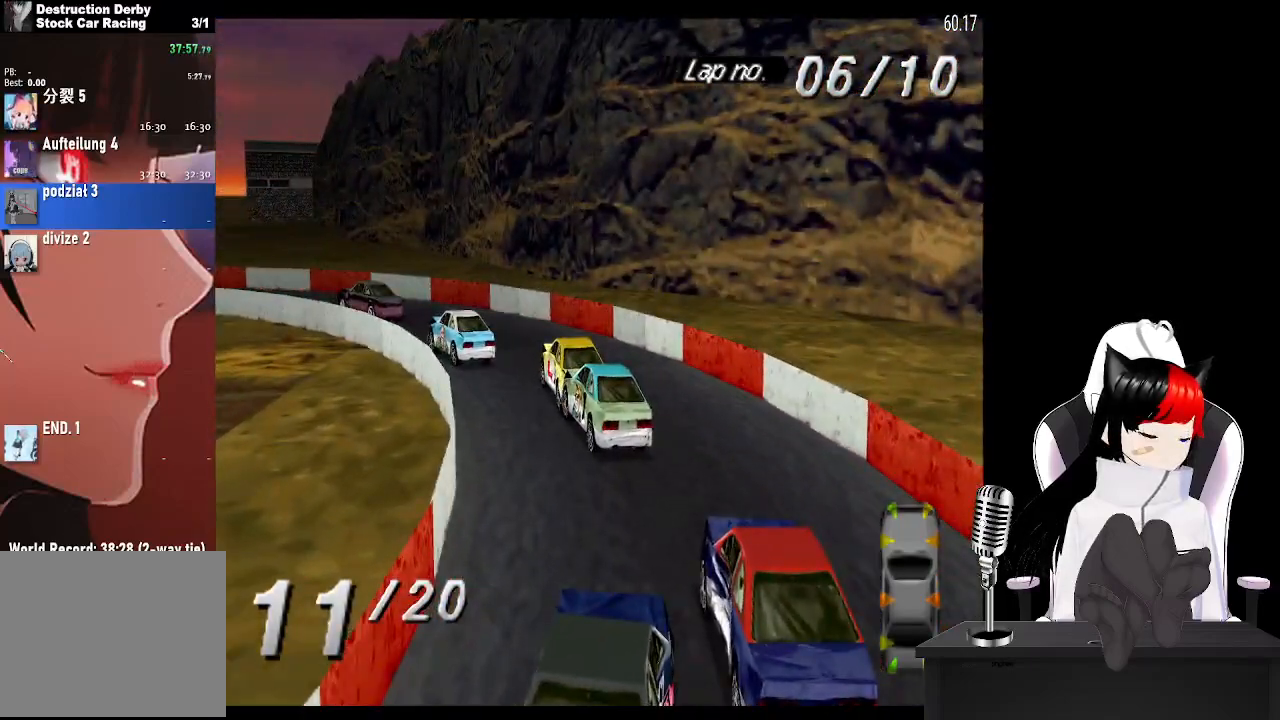
{"buttons": ["CROSS", "DPAD_LEFT"], "left_stick": "center", "events": []}
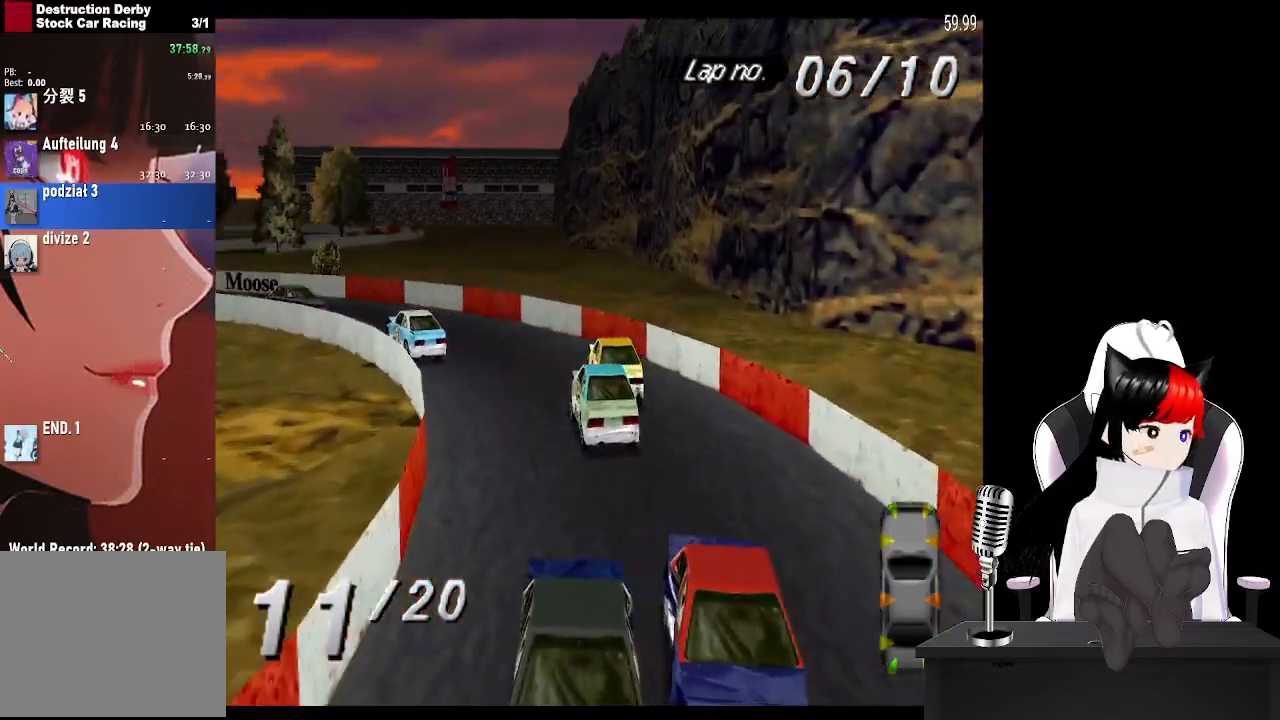
{"buttons": ["CROSS", "DPAD_LEFT"], "left_stick": "center", "events": [[50, "CROSS", "up"], [183, "CROSS", "down"], [250, "DPAD_LEFT", "up"], [367, "DPAD_LEFT", "down"]]}
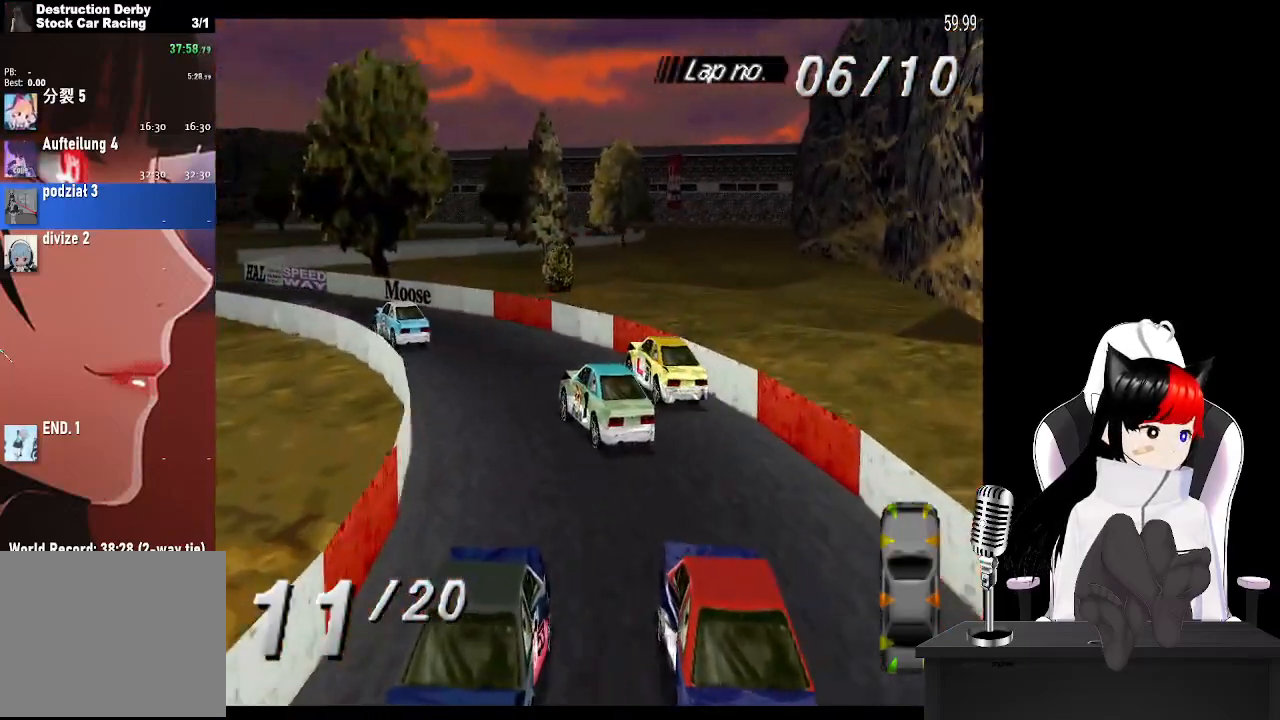
{"buttons": ["CROSS"], "left_stick": "center", "events": [[83, "DPAD_LEFT", "up"], [250, "DPAD_LEFT", "down"], [417, "DPAD_LEFT", "up"]]}
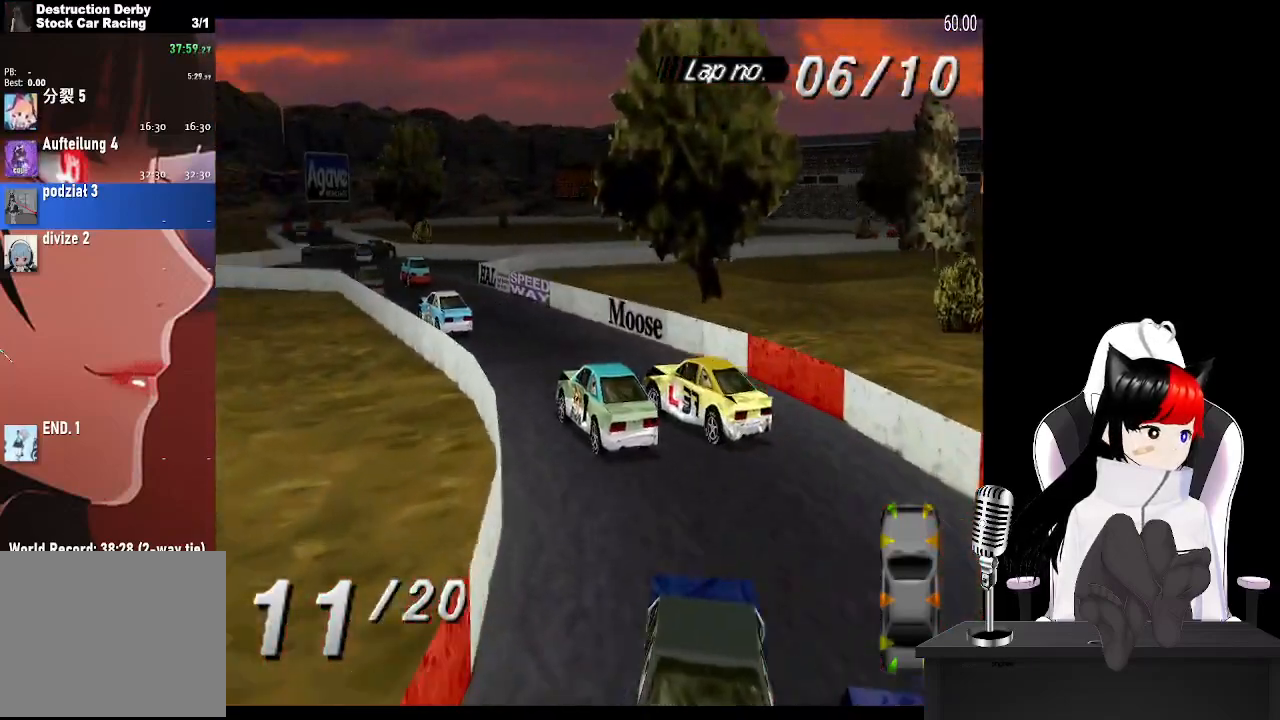
{"buttons": ["CROSS"], "left_stick": "center", "events": [[50, "DPAD_LEFT", "down"], [183, "DPAD_LEFT", "up"]]}
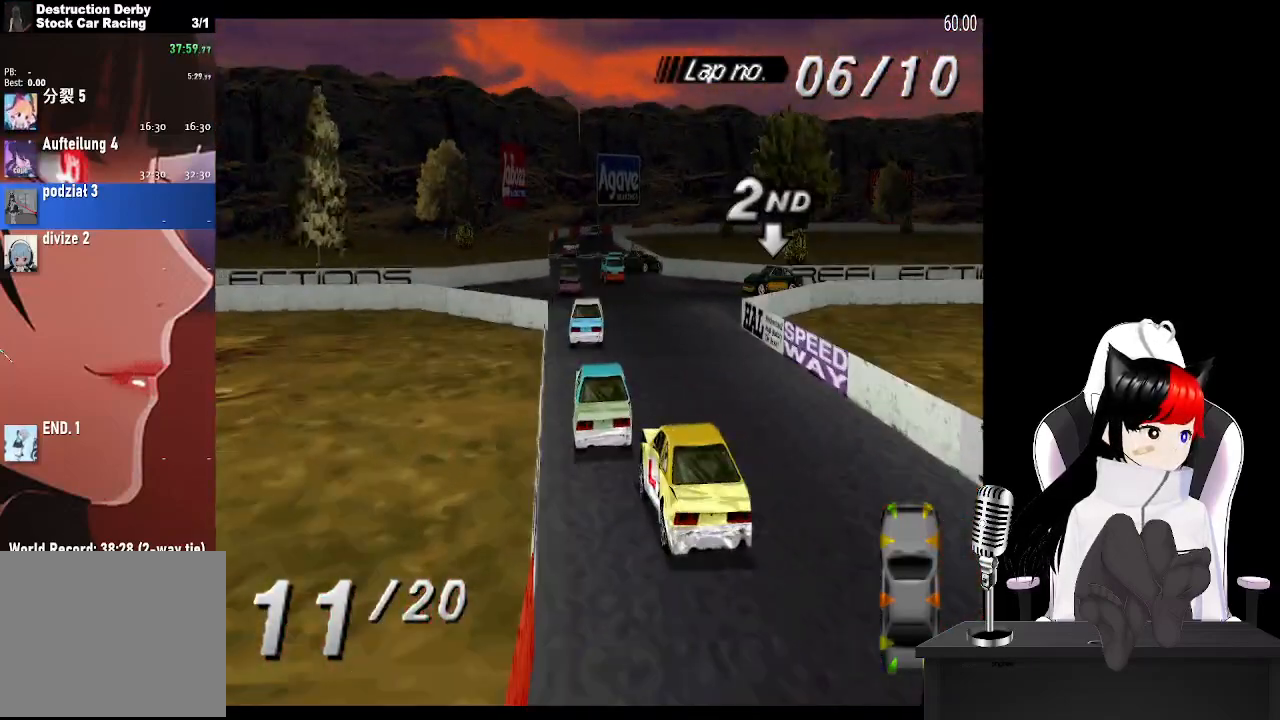
{"buttons": ["CROSS"], "left_stick": "center", "events": [[133, "CROSS", "up"], [417, "CROSS", "down"]]}
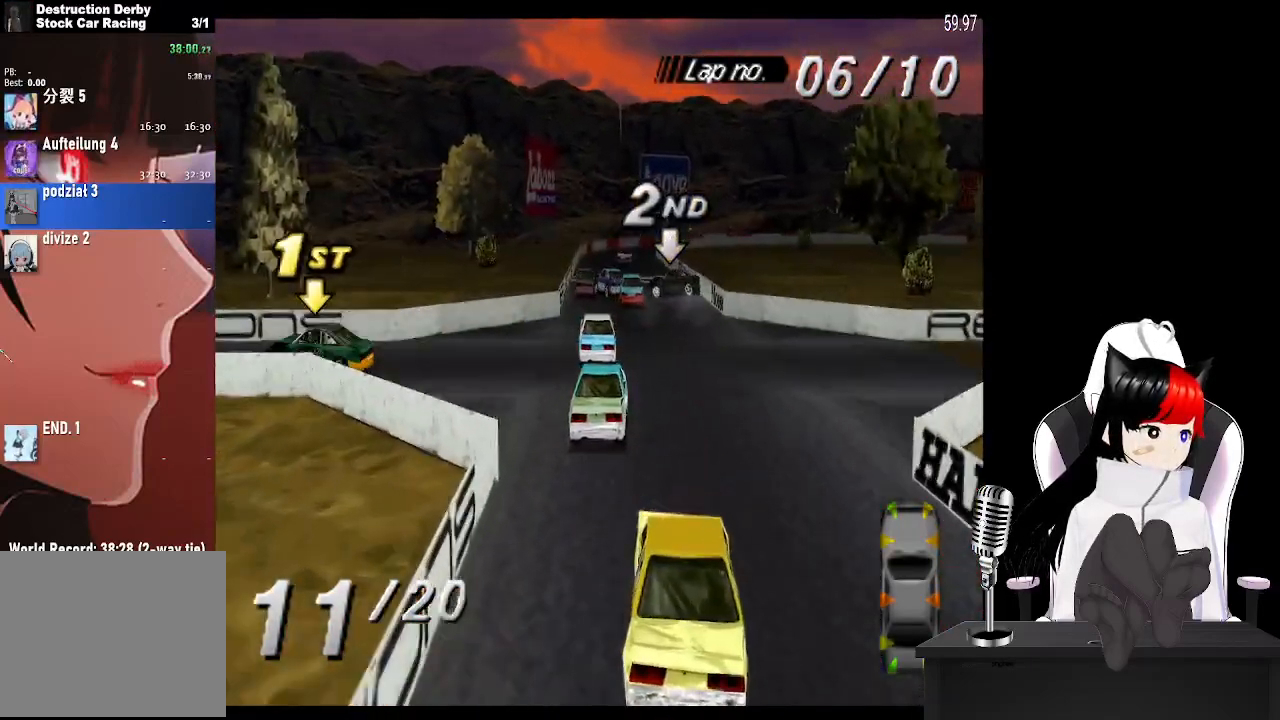
{"buttons": [], "left_stick": "center", "events": [[267, "DPAD_LEFT", "down"], [383, "CROSS", "up"], [450, "DPAD_LEFT", "up"]]}
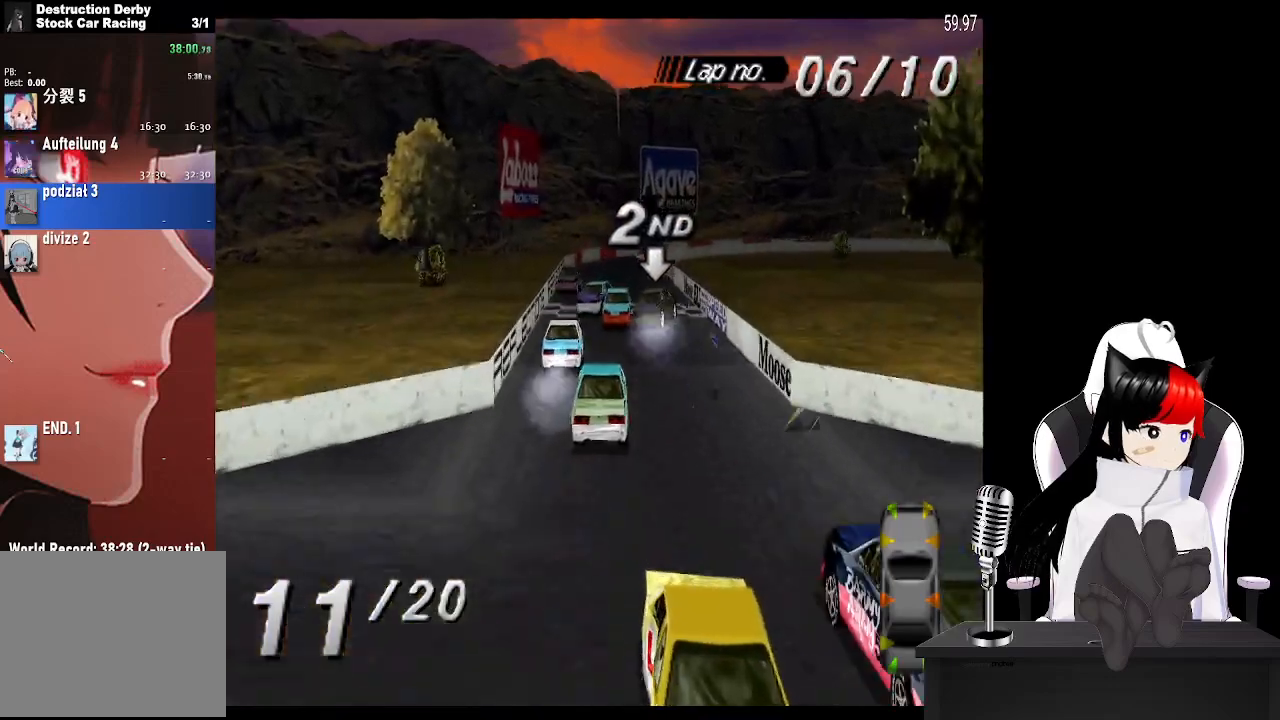
{"buttons": ["CROSS"], "left_stick": "center", "events": [[183, "DPAD_LEFT", "down"], [367, "CROSS", "down"], [367, "DPAD_LEFT", "up"]]}
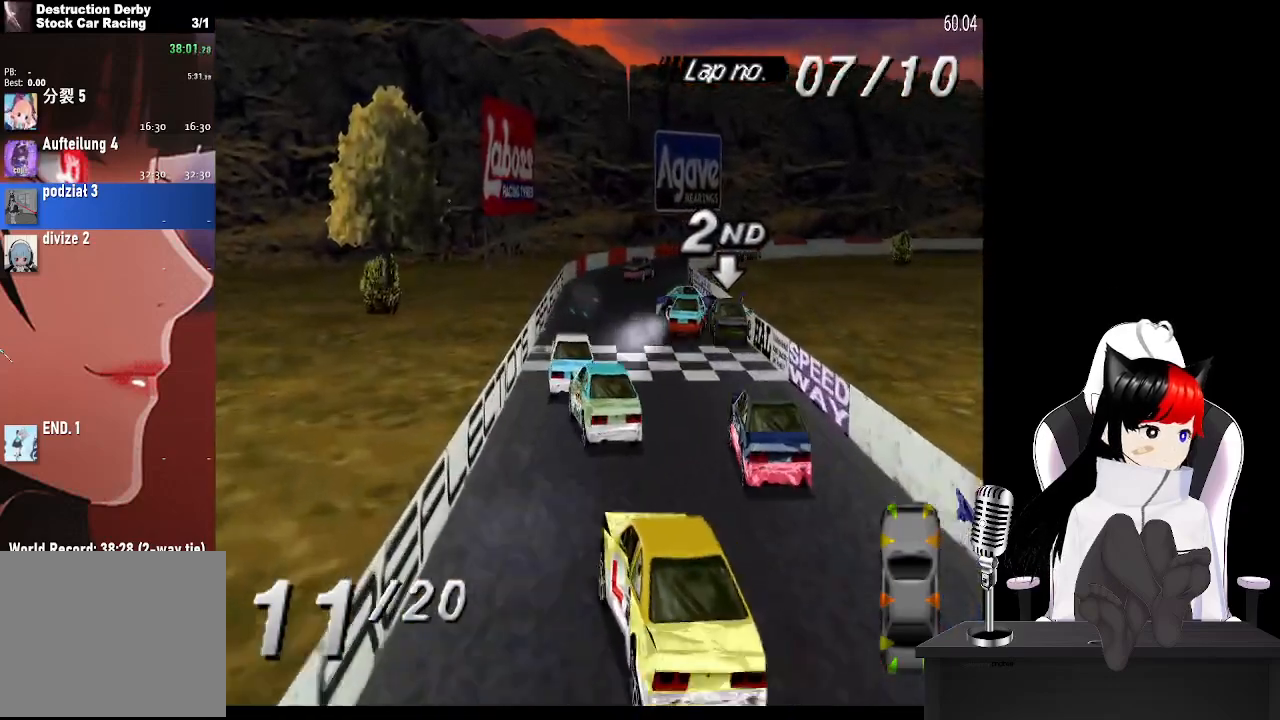
{"buttons": ["CROSS"], "left_stick": "center", "events": [[233, "DPAD_RIGHT", "down"], [417, "DPAD_RIGHT", "up"]]}
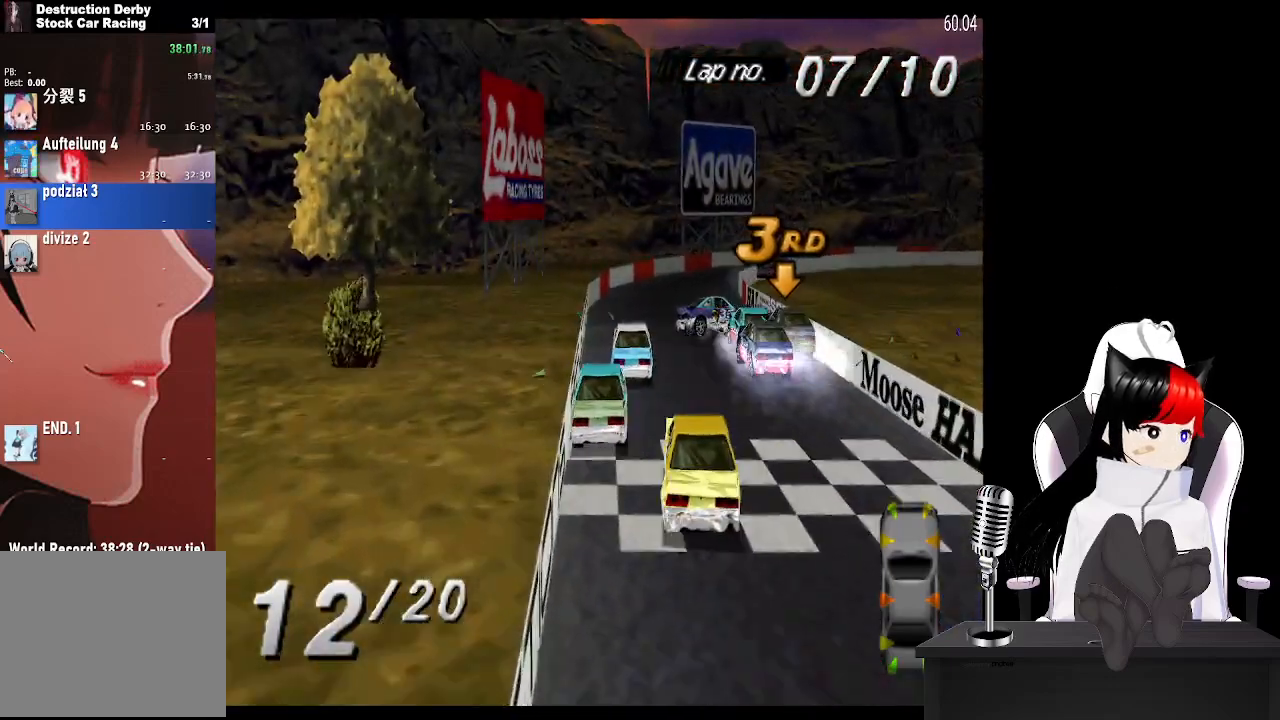
{"buttons": ["CROSS"], "left_stick": "center", "events": []}
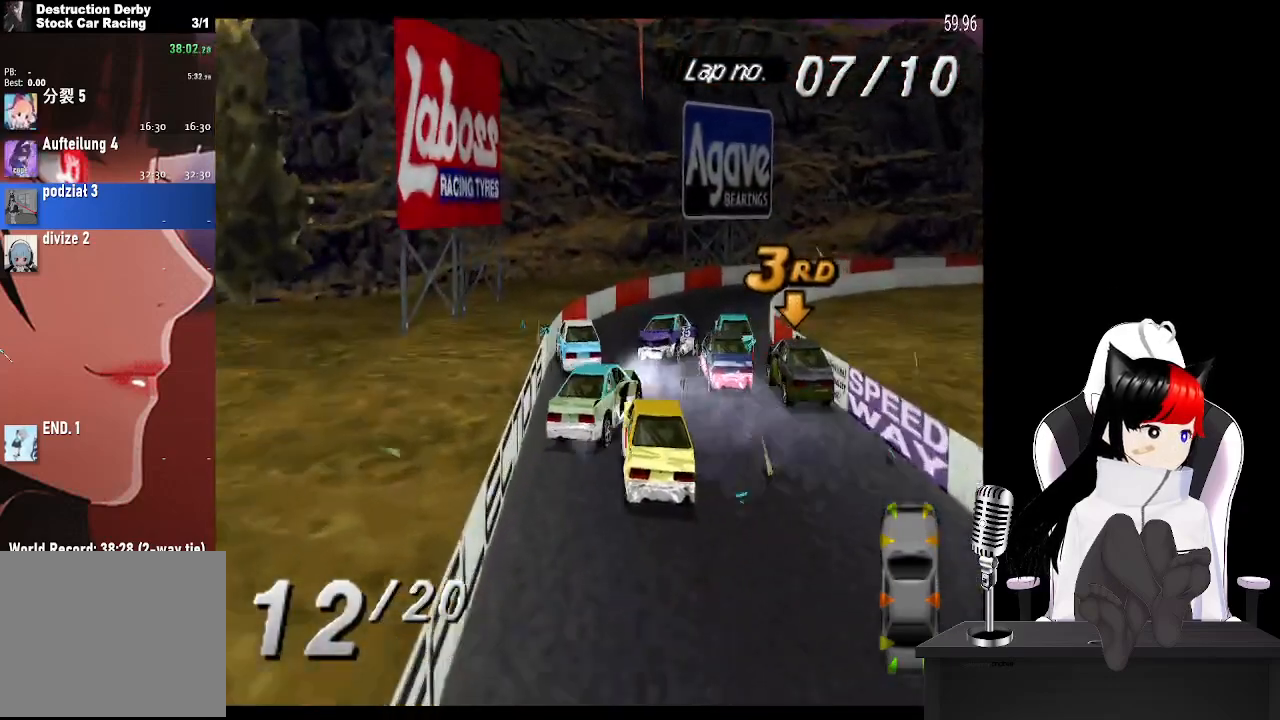
{"buttons": [], "left_stick": "center", "events": [[17, "DPAD_RIGHT", "down"], [200, "DPAD_RIGHT", "up"], [433, "CROSS", "up"]]}
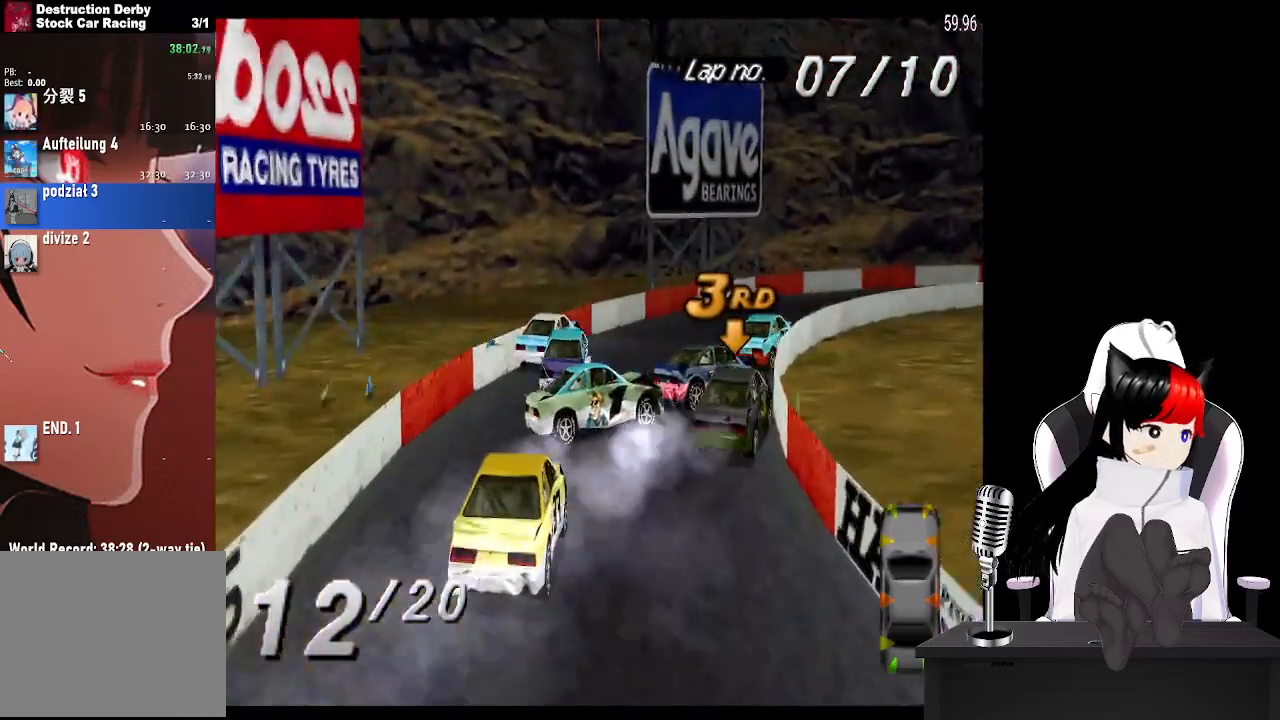
{"buttons": ["CROSS"], "left_stick": "center", "events": [[17, "SQUARE", "down"], [283, "SQUARE", "up"], [317, "CROSS", "down"]]}
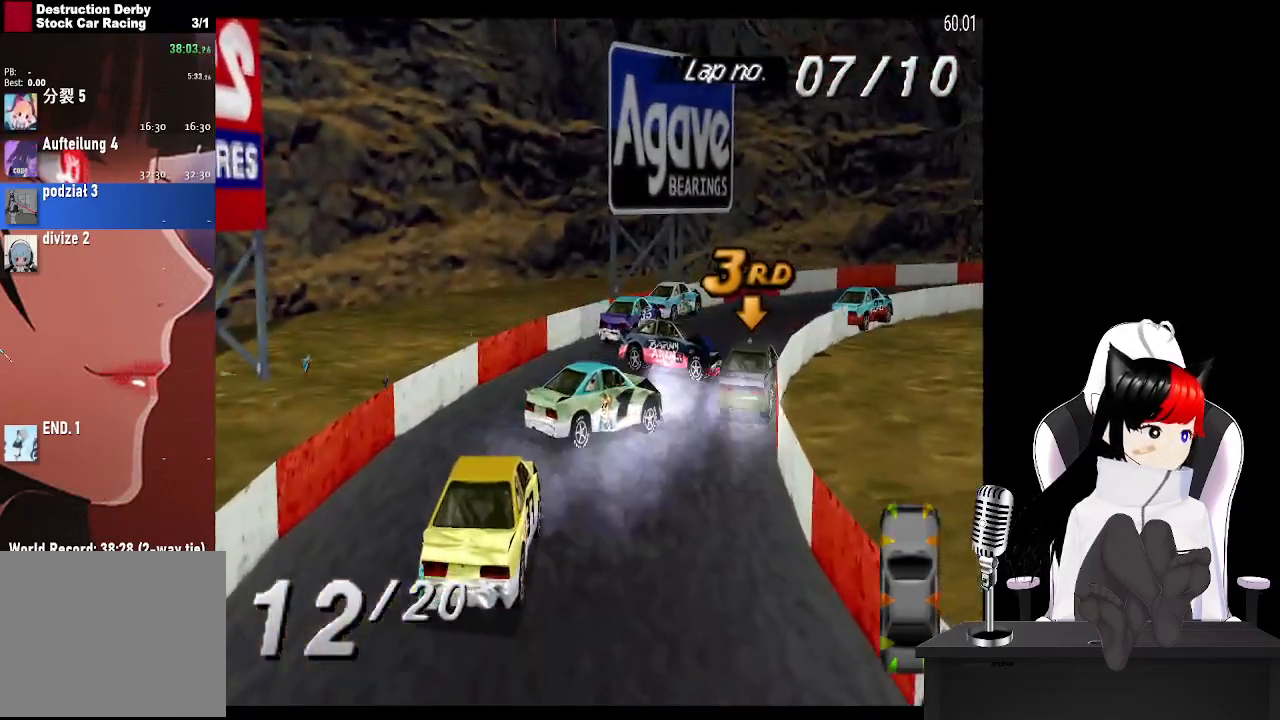
{"buttons": ["CROSS"], "left_stick": "center", "events": []}
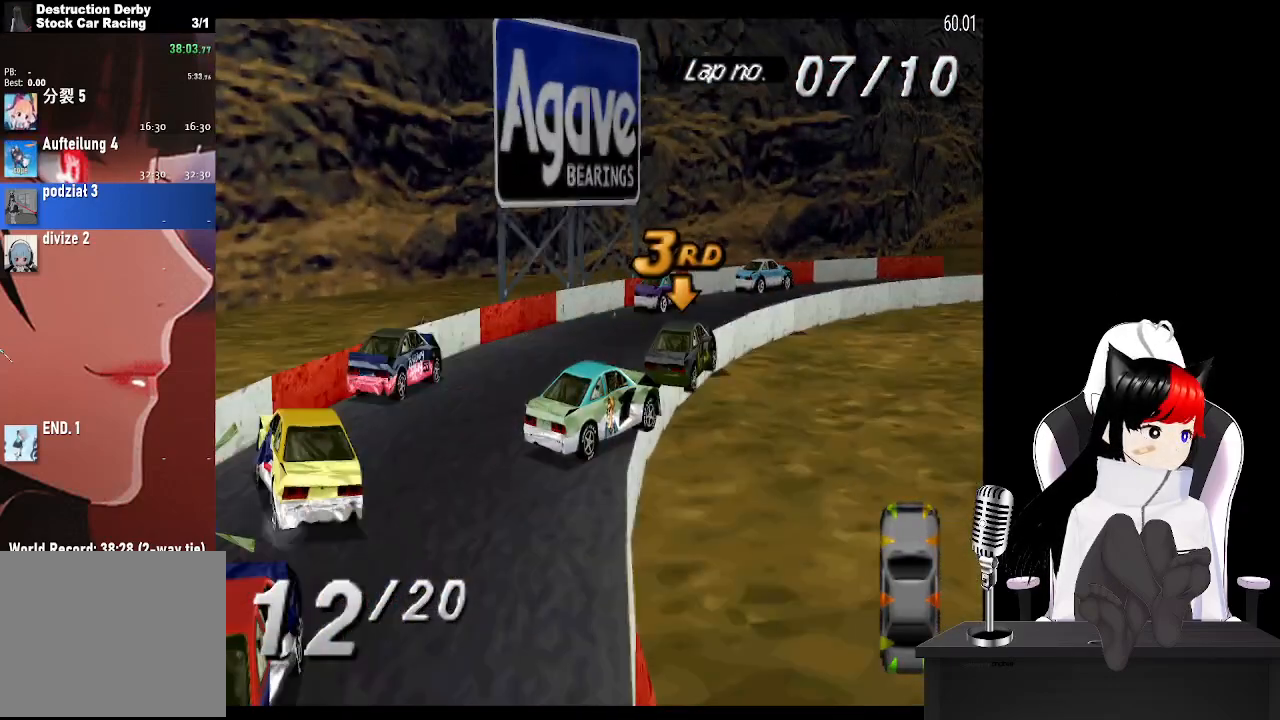
{"buttons": ["CROSS", "DPAD_RIGHT"], "left_stick": "center", "events": [[50, "DPAD_RIGHT", "down"]]}
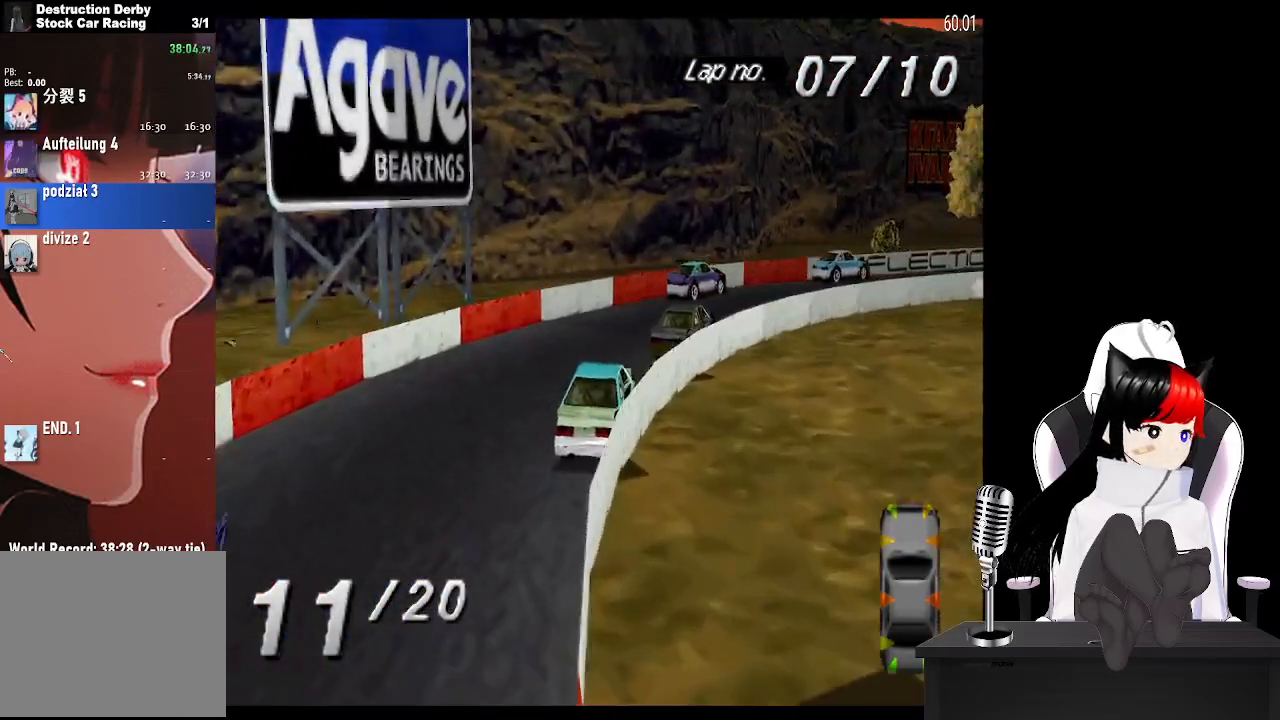
{"buttons": ["CROSS", "DPAD_RIGHT"], "left_stick": "center", "events": []}
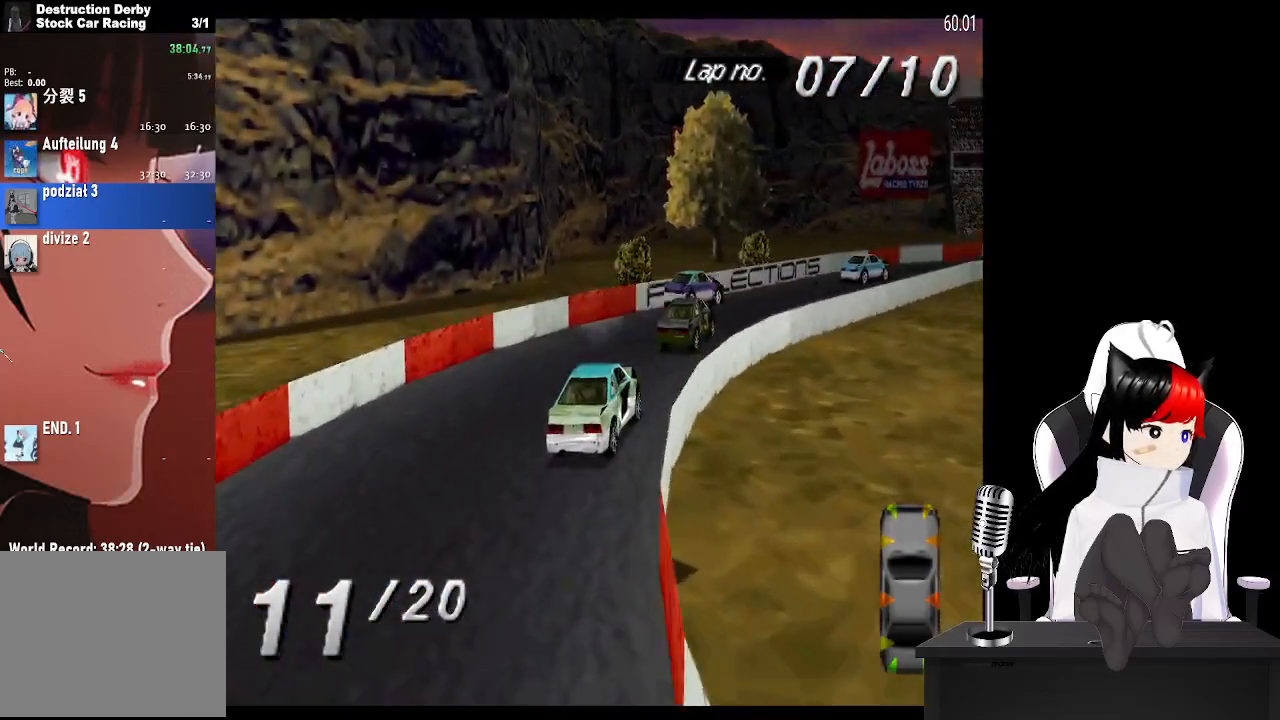
{"buttons": ["CROSS", "DPAD_LEFT"], "left_stick": "center", "events": [[67, "DPAD_RIGHT", "up"], [383, "DPAD_LEFT", "down"]]}
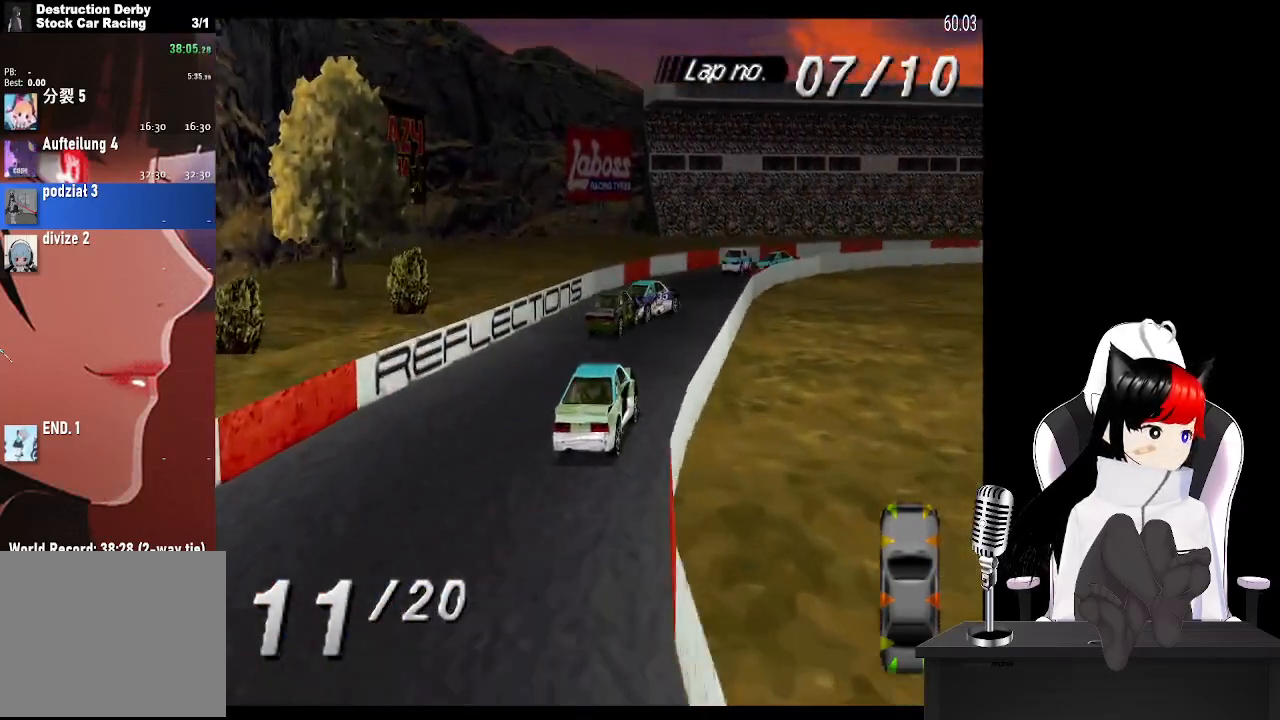
{"buttons": ["CROSS", "DPAD_RIGHT"], "left_stick": "center", "events": [[50, "DPAD_LEFT", "up"], [300, "DPAD_RIGHT", "down"]]}
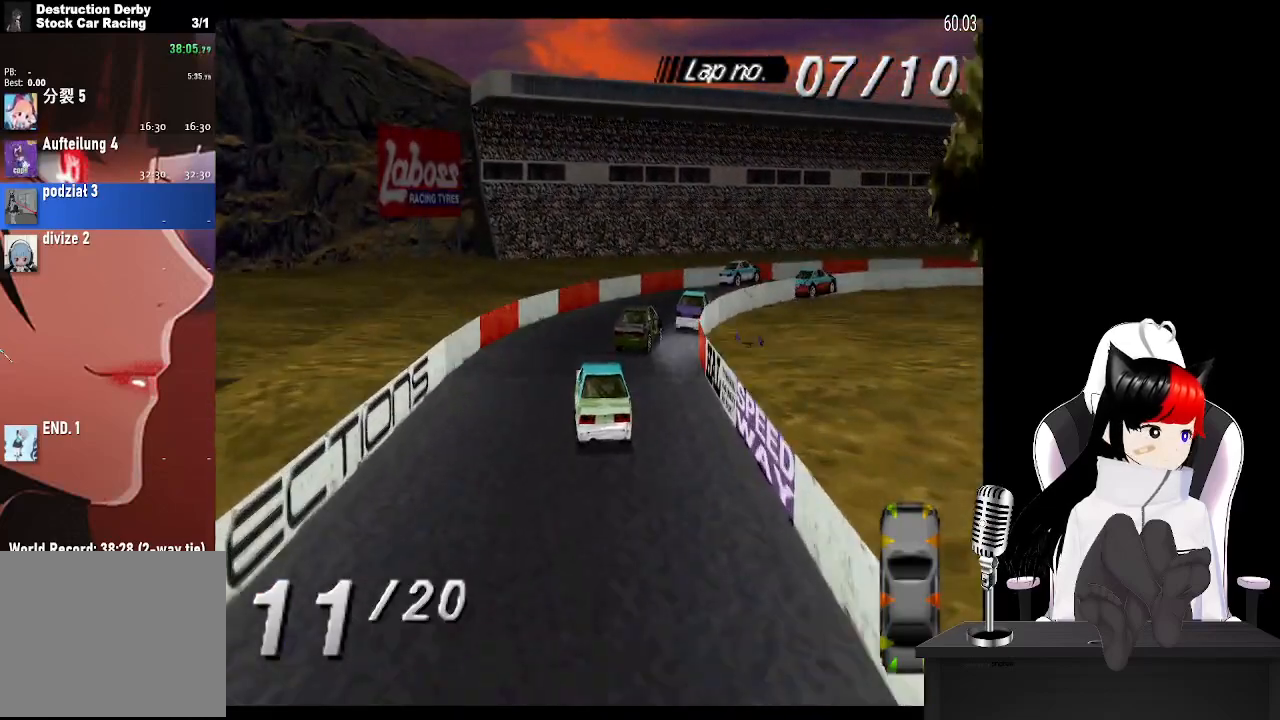
{"buttons": ["DPAD_RIGHT"], "left_stick": "center", "events": [[183, "CROSS", "up"], [350, "CROSS", "down"], [500, "CROSS", "up"]]}
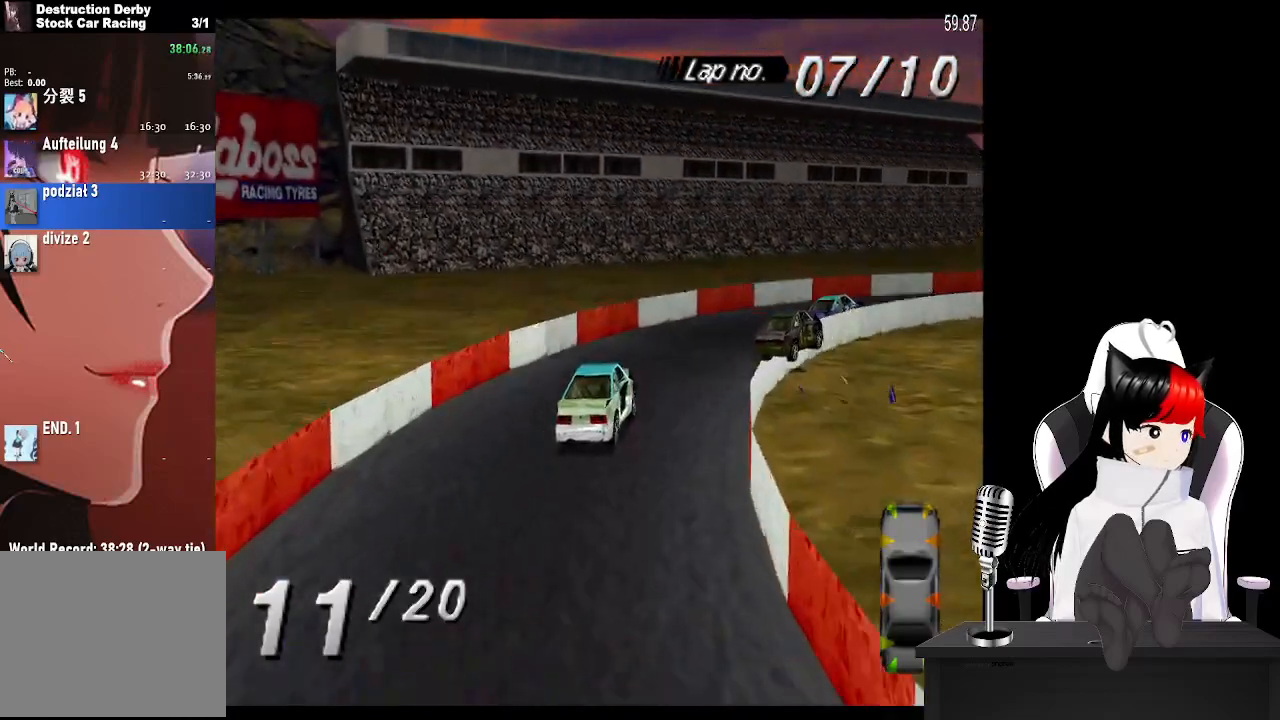
{"buttons": ["CROSS", "DPAD_RIGHT"], "left_stick": "center", "events": [[267, "CROSS", "down"]]}
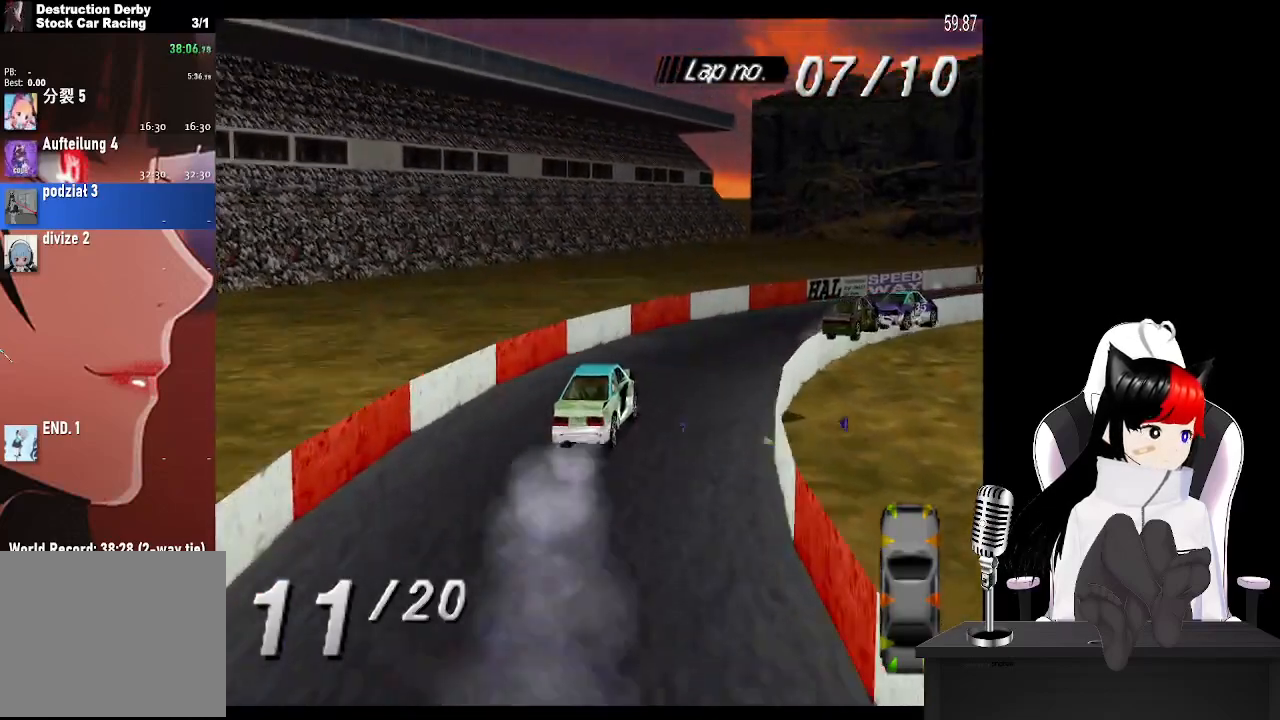
{"buttons": ["CROSS"], "left_stick": "center", "events": [[17, "CROSS", "up"], [150, "CROSS", "down"], [450, "DPAD_RIGHT", "up"]]}
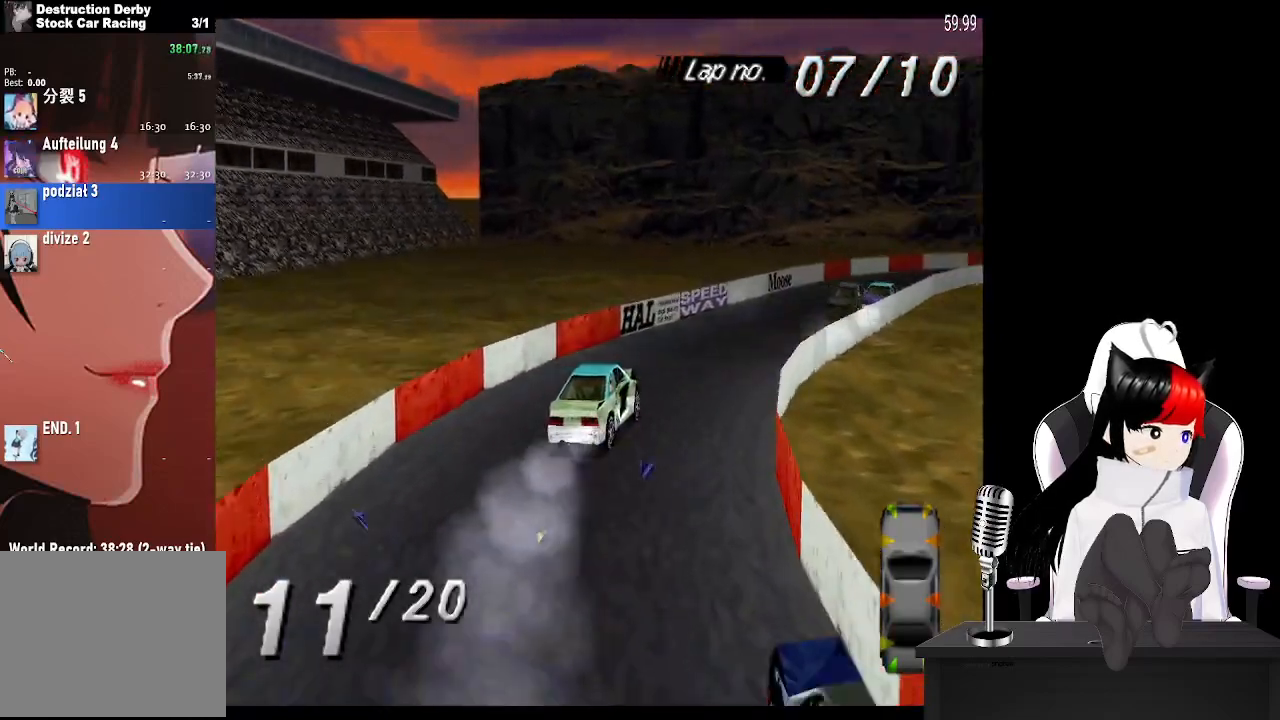
{"buttons": ["CROSS"], "left_stick": "center", "events": [[133, "DPAD_LEFT", "down"], [267, "DPAD_LEFT", "up"], [450, "DPAD_RIGHT", "down"], [500, "DPAD_RIGHT", "up"]]}
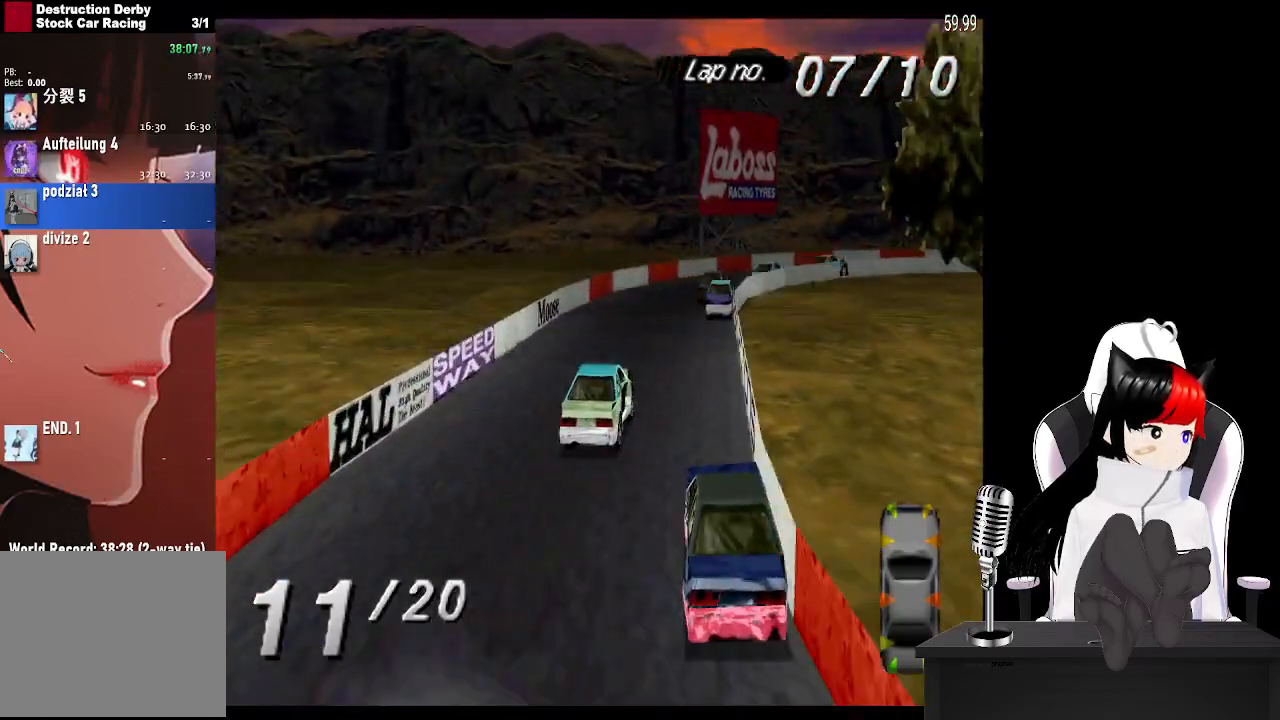
{"buttons": ["CROSS", "DPAD_RIGHT"], "left_stick": "center", "events": [[267, "DPAD_RIGHT", "down"]]}
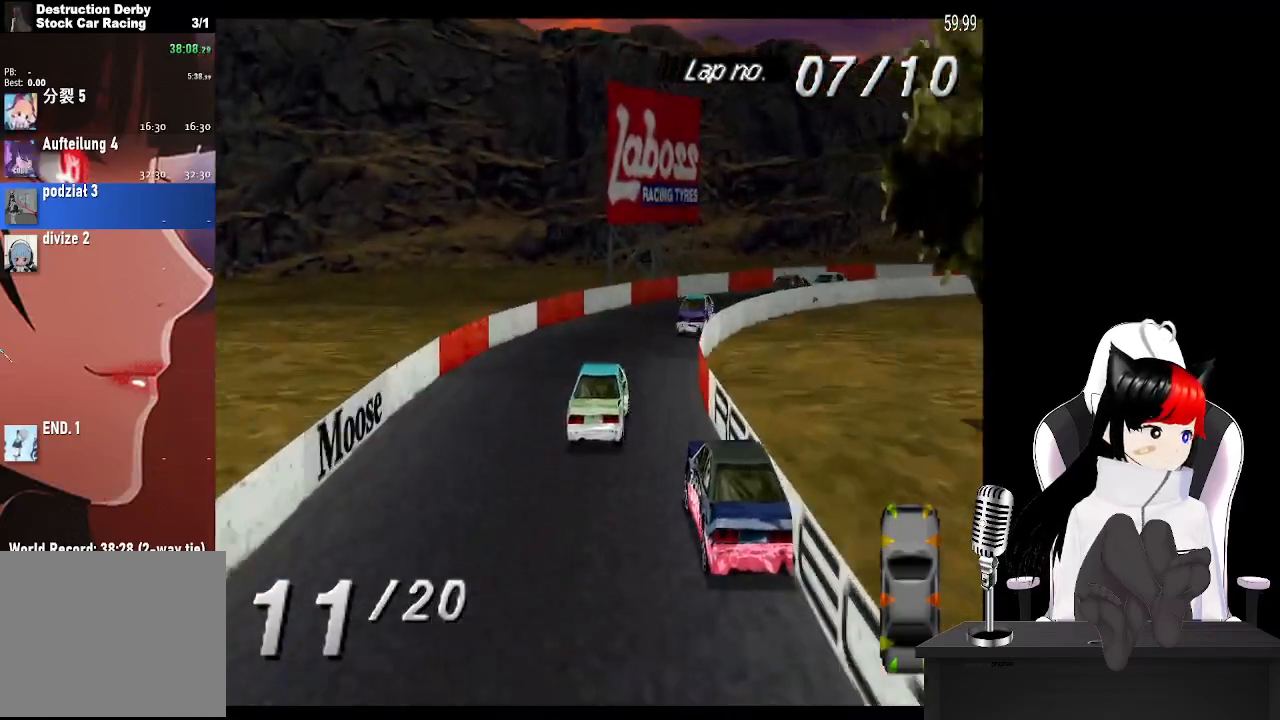
{"buttons": ["CROSS", "DPAD_RIGHT"], "left_stick": "center", "events": [[67, "CROSS", "up"], [317, "CROSS", "down"]]}
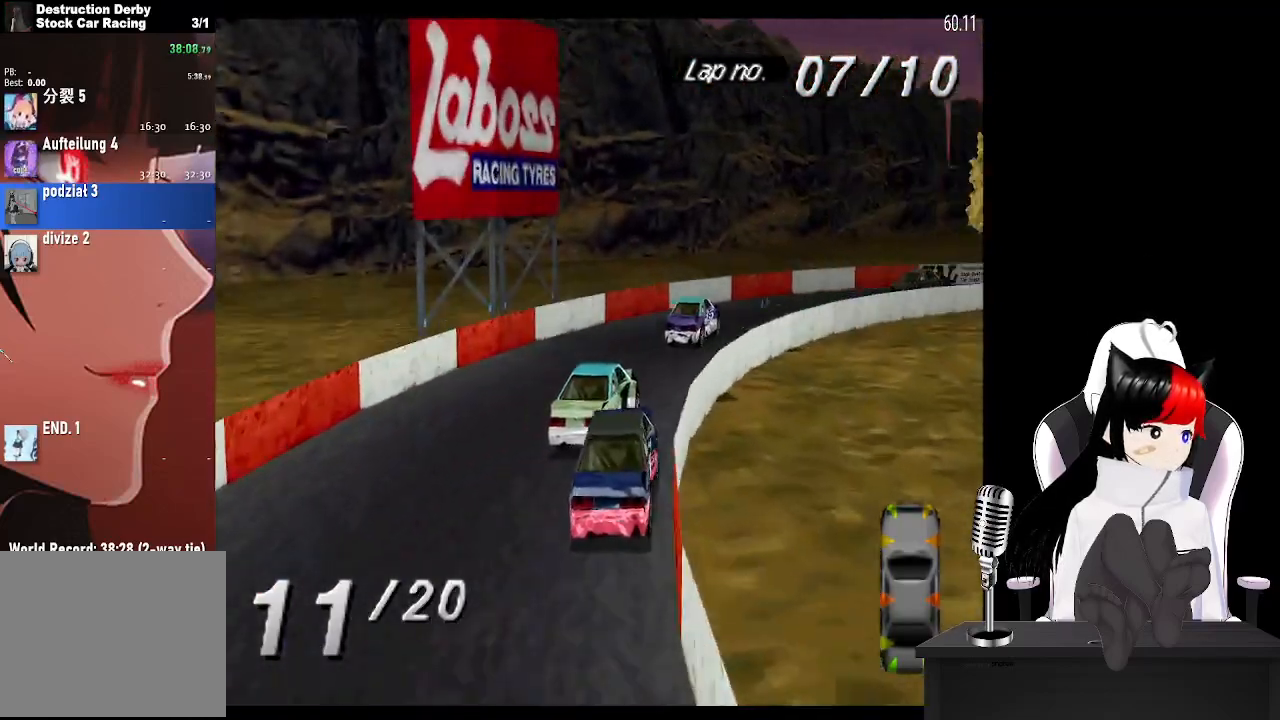
{"buttons": ["DPAD_RIGHT"], "left_stick": "center", "events": [[67, "CROSS", "up"], [200, "CROSS", "down"], [450, "CROSS", "up"]]}